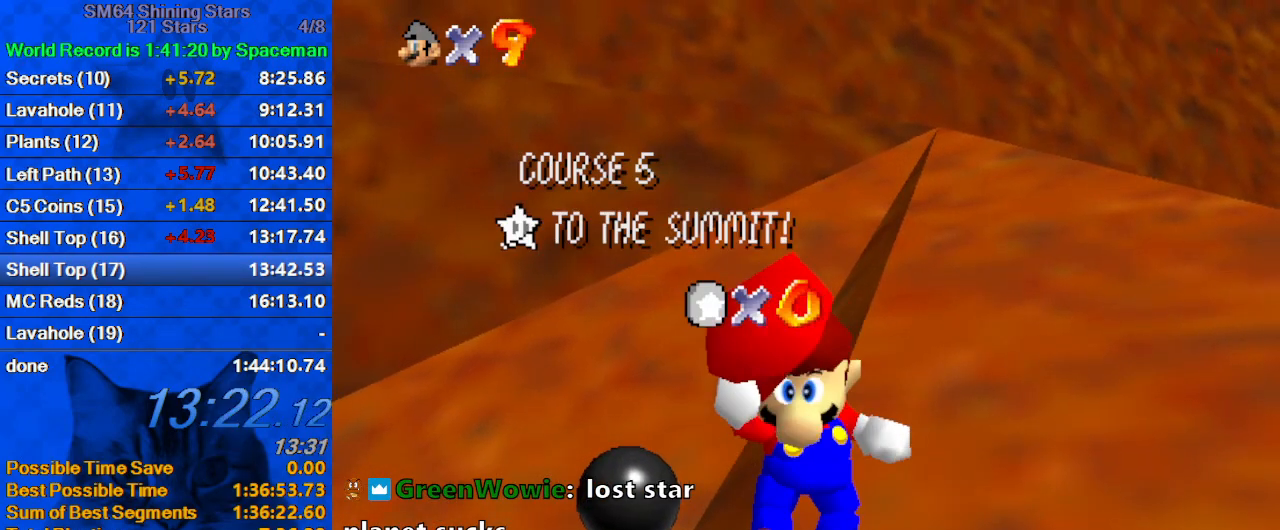
Gameplay with keyboard; each line is a JSON object with the keys held at the frame after it. "events" lists presses ("down") and releases ("up") of "a", "c", "ctrl", "d", "down", "left", "return", "right", "s", "shift", "up", "w", "x" and "y" between this image and that frame as [ms after this image, input, new state], when the widget could be followed in between. No other keys are recorded. Mouse input is not recorded.
{"keys": ["shift"], "events": [[467, "shift", "down"]]}
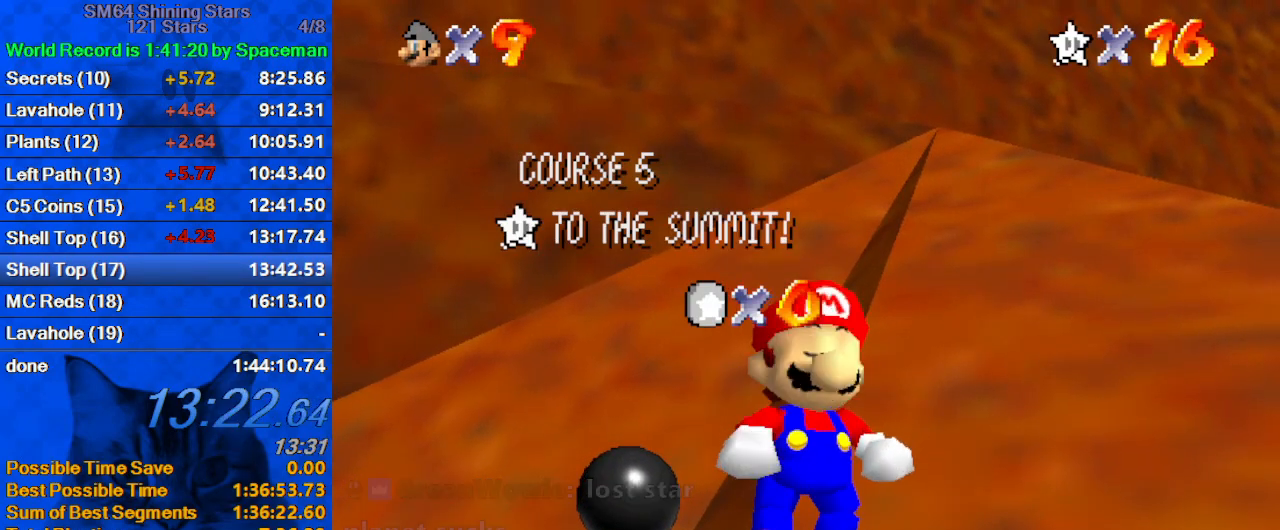
{"keys": [], "events": [[33, "shift", "up"], [100, "shift", "down"], [333, "shift", "up"]]}
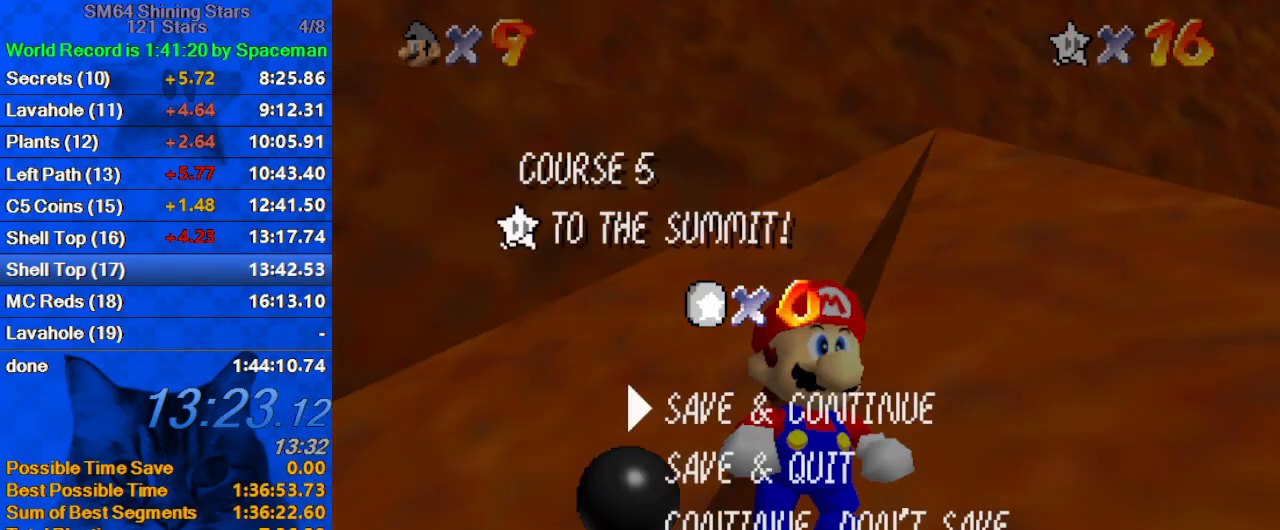
{"keys": ["left", "shift", "up"], "events": [[100, "shift", "down"], [167, "up", "down"], [400, "left", "down"]]}
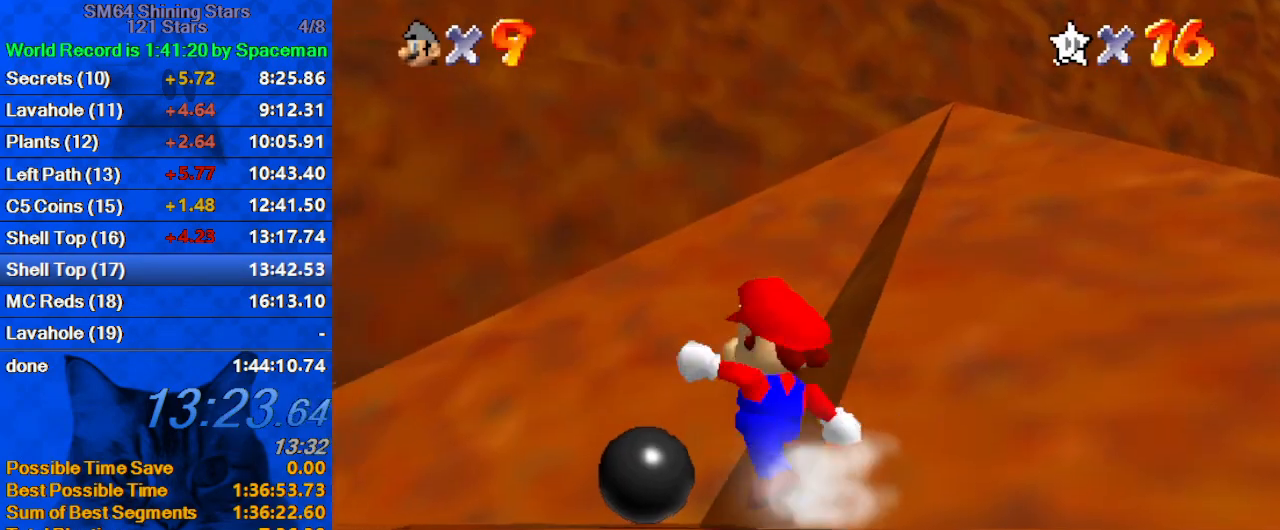
{"keys": ["right"], "events": [[33, "ctrl", "down"], [67, "left", "up"], [233, "ctrl", "up"], [267, "shift", "up"], [467, "up", "up"], [500, "right", "down"]]}
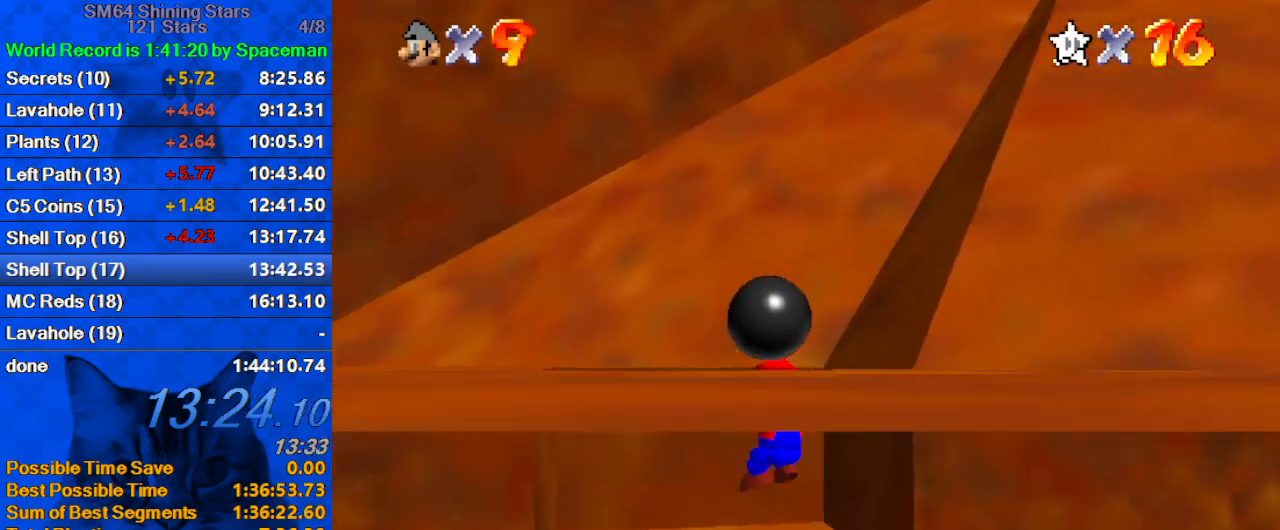
{"keys": [], "events": [[33, "down", "down"], [133, "ctrl", "down"], [233, "right", "up"], [333, "ctrl", "up"], [433, "down", "up"]]}
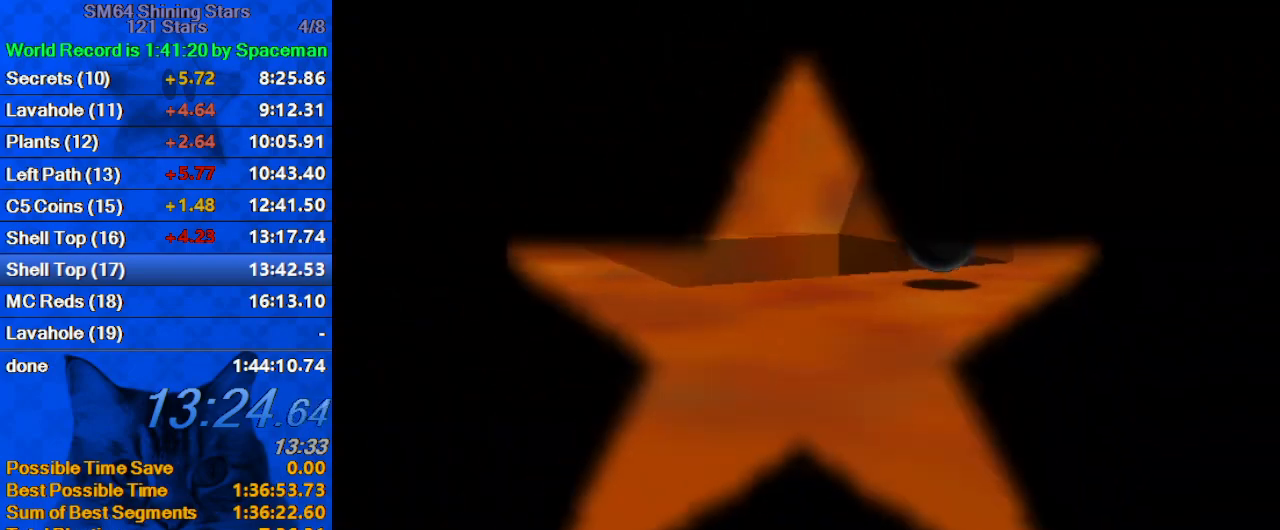
{"keys": [], "events": []}
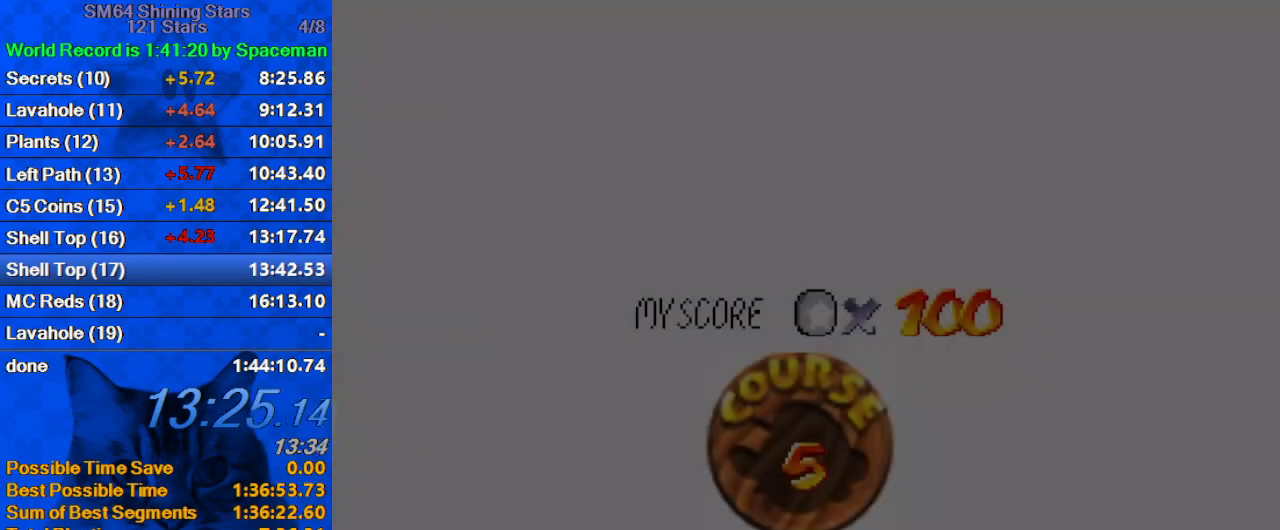
{"keys": ["ctrl", "shift"], "events": [[33, "ctrl", "down"], [33, "shift", "down"], [167, "ctrl", "up"], [167, "shift", "up"], [267, "ctrl", "down"], [267, "shift", "down"], [367, "ctrl", "up"], [367, "shift", "up"], [433, "ctrl", "down"], [433, "shift", "down"]]}
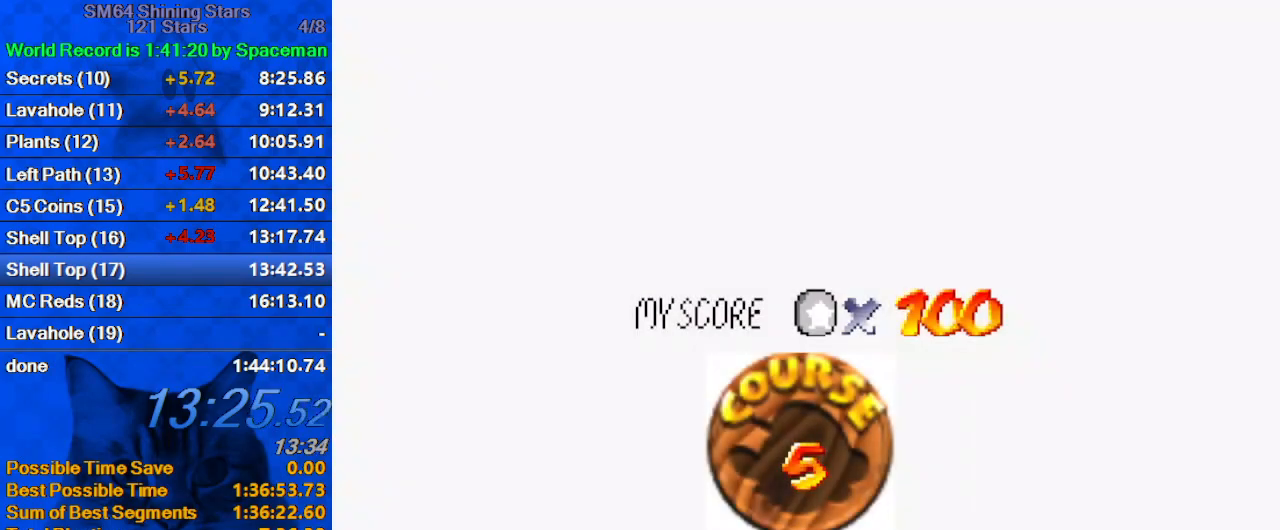
{"keys": [], "events": [[33, "ctrl", "up"], [33, "shift", "up"], [100, "shift", "down"], [133, "ctrl", "down"], [167, "ctrl", "up"], [167, "shift", "up"], [267, "ctrl", "down"], [267, "shift", "down"], [333, "ctrl", "up"], [333, "shift", "up"], [400, "ctrl", "down"], [400, "shift", "down"], [500, "ctrl", "up"], [500, "shift", "up"]]}
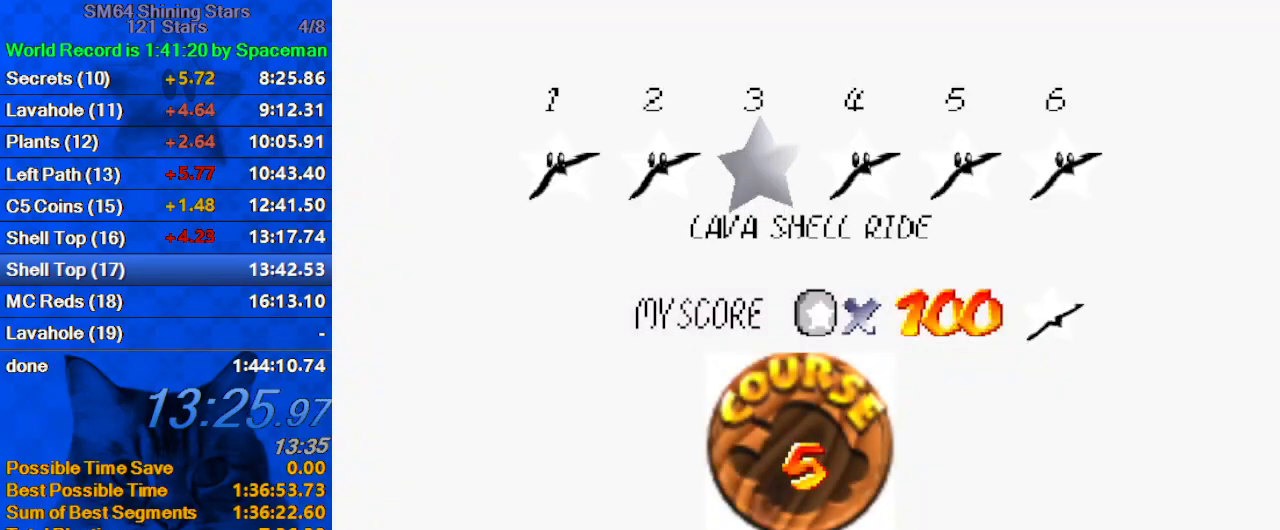
{"keys": ["right"], "events": [[67, "shift", "down"], [100, "ctrl", "down"], [133, "ctrl", "up"], [133, "shift", "up"], [200, "ctrl", "down"], [200, "shift", "down"], [300, "ctrl", "up"], [300, "shift", "up"], [333, "ctrl", "down"], [333, "shift", "down"], [433, "ctrl", "up"], [433, "shift", "up"], [467, "right", "down"]]}
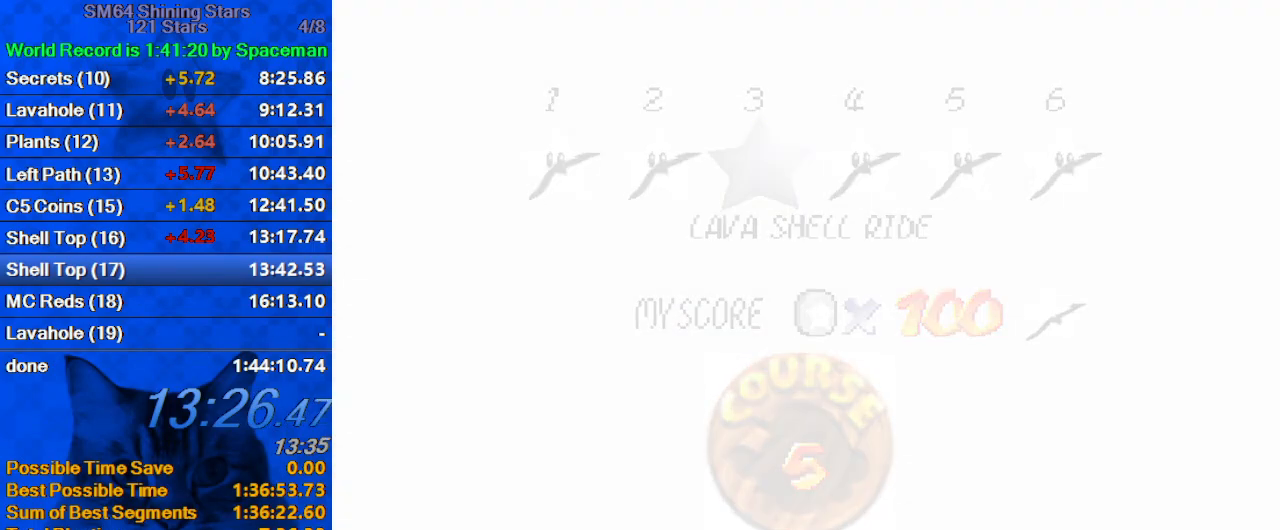
{"keys": ["a", "right"], "events": [[267, "a", "down"], [400, "a", "up"], [433, "a", "down"]]}
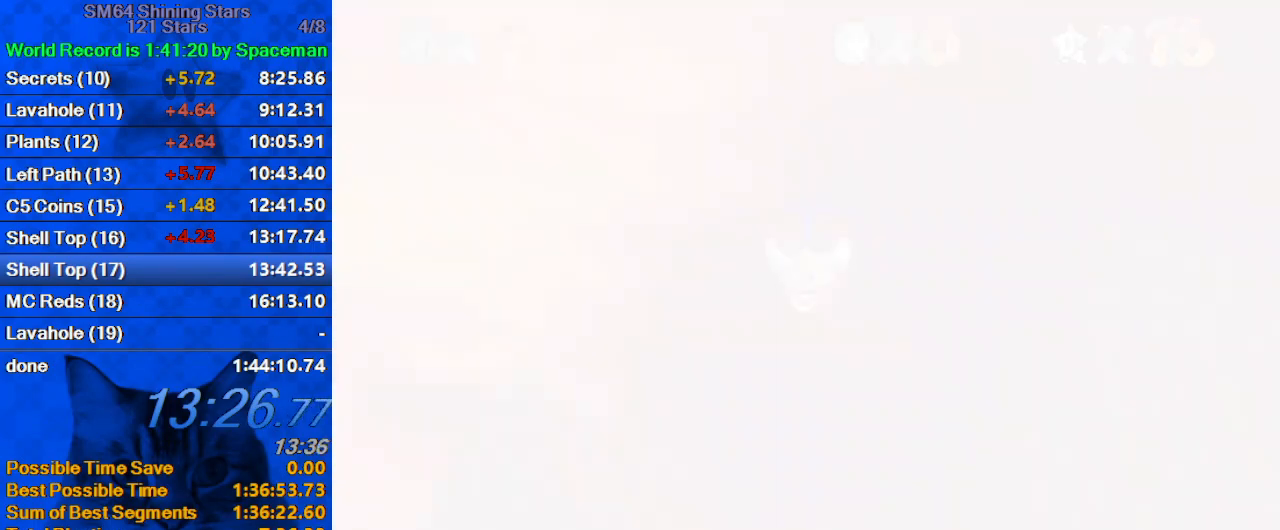
{"keys": ["right"], "events": [[67, "a", "up"], [133, "a", "down"], [267, "a", "up"], [367, "a", "down"], [433, "a", "up"]]}
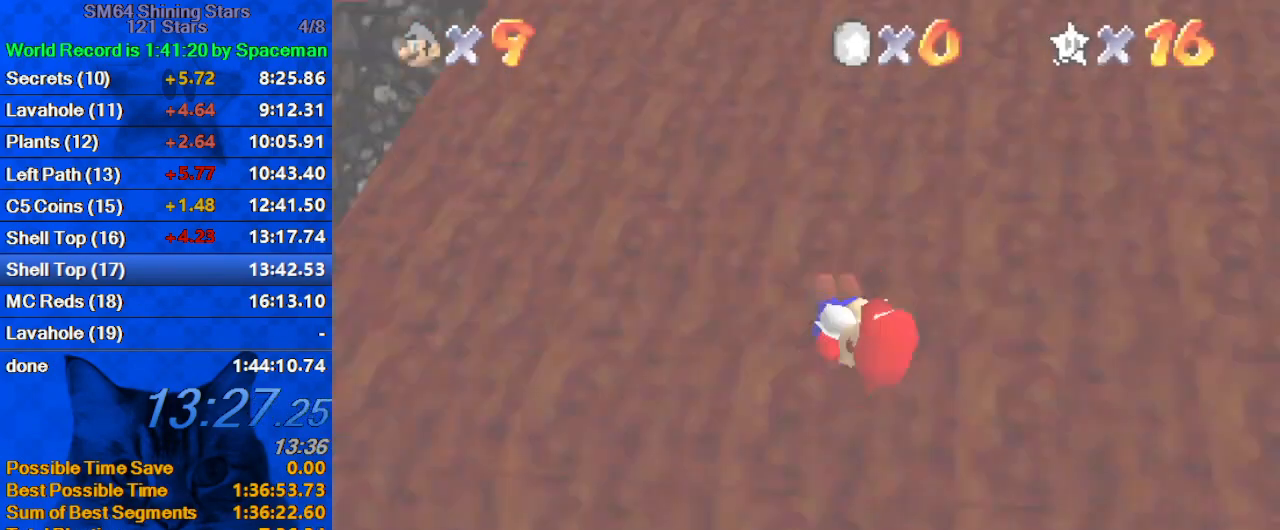
{"keys": ["up"], "events": [[33, "a", "down"], [133, "a", "up"], [233, "a", "down"], [233, "up", "down"], [367, "a", "up"], [400, "a", "down"], [400, "right", "up"], [500, "a", "up"]]}
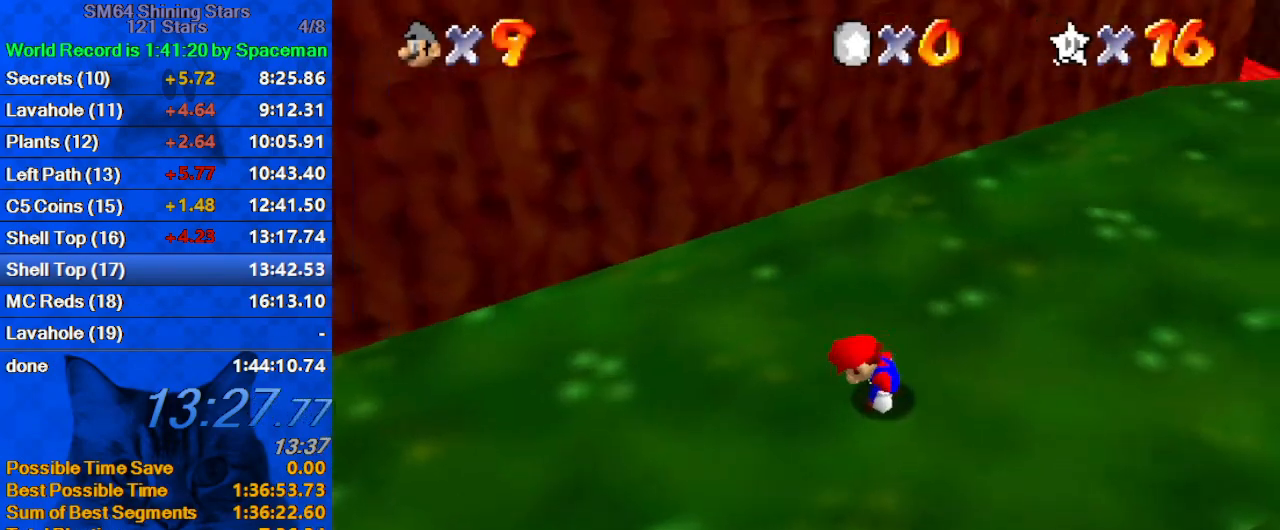
{"keys": ["up"], "events": [[100, "a", "down"], [100, "right", "down"], [200, "a", "up"], [233, "a", "down"], [233, "right", "up"], [433, "a", "up"]]}
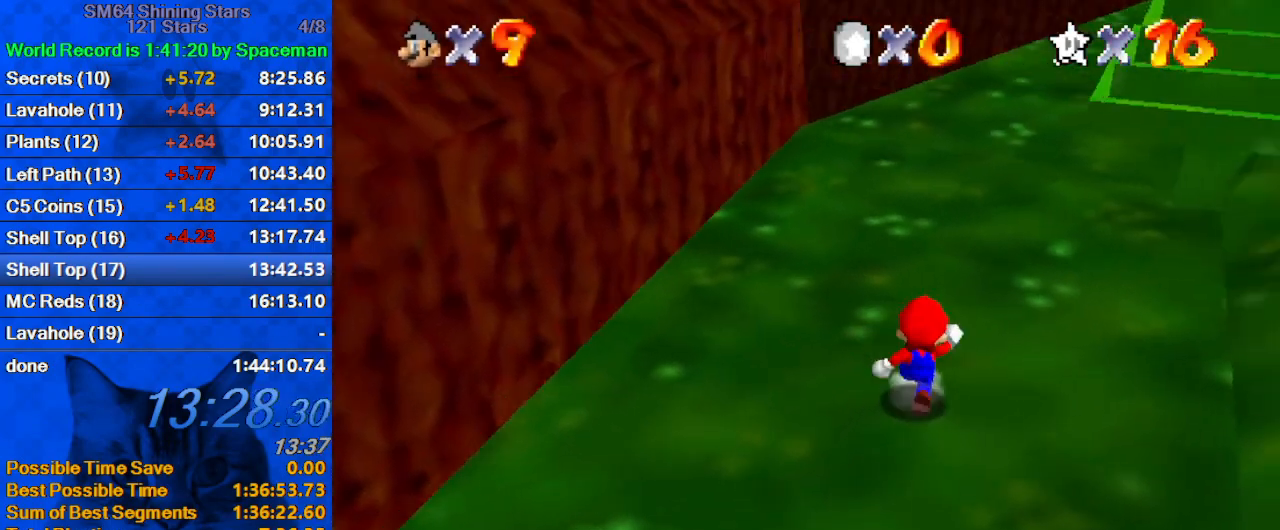
{"keys": ["left", "up"], "events": [[133, "shift", "down"], [300, "shift", "up"], [400, "left", "down"]]}
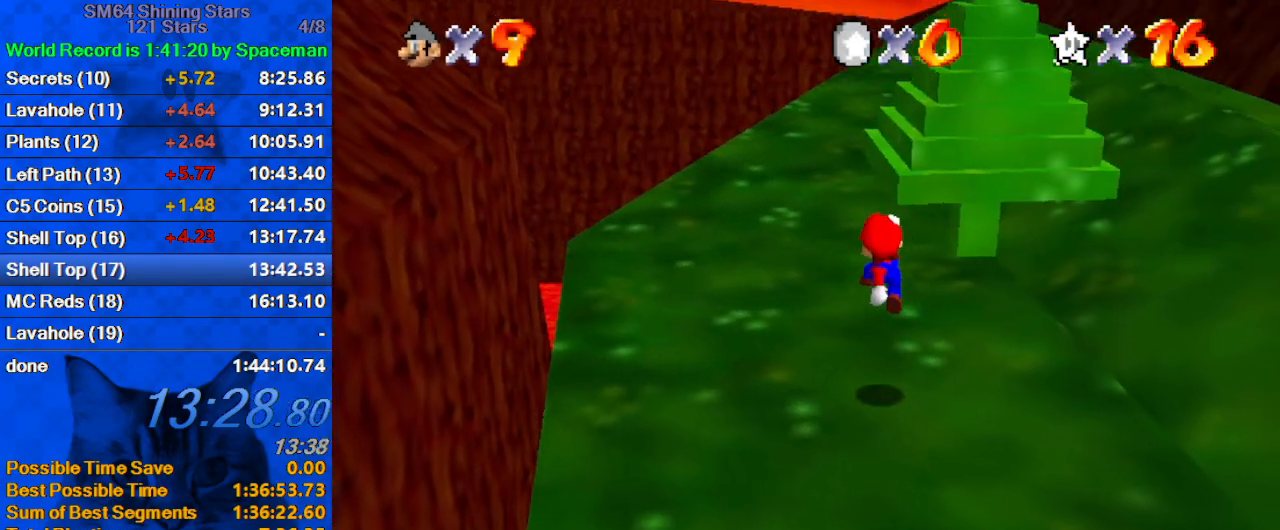
{"keys": ["a", "left", "up"], "events": [[67, "left", "up"], [167, "ctrl", "down"], [233, "shift", "down"], [367, "ctrl", "up"], [367, "shift", "up"], [467, "a", "down"], [467, "left", "down"]]}
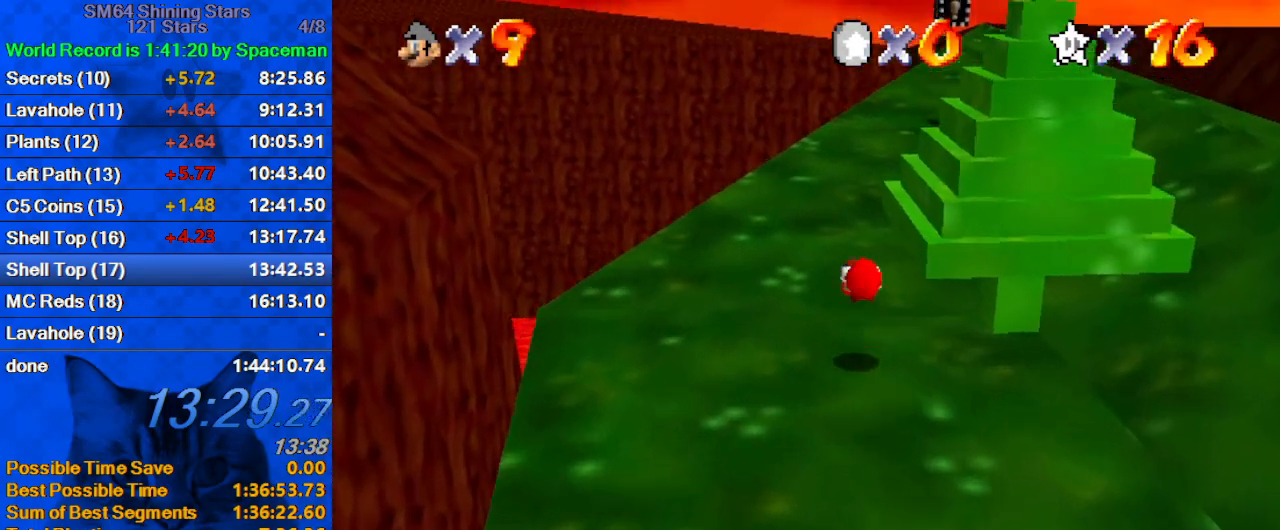
{"keys": ["up"], "events": [[133, "a", "up"], [133, "left", "up"], [367, "ctrl", "down"], [500, "ctrl", "up"]]}
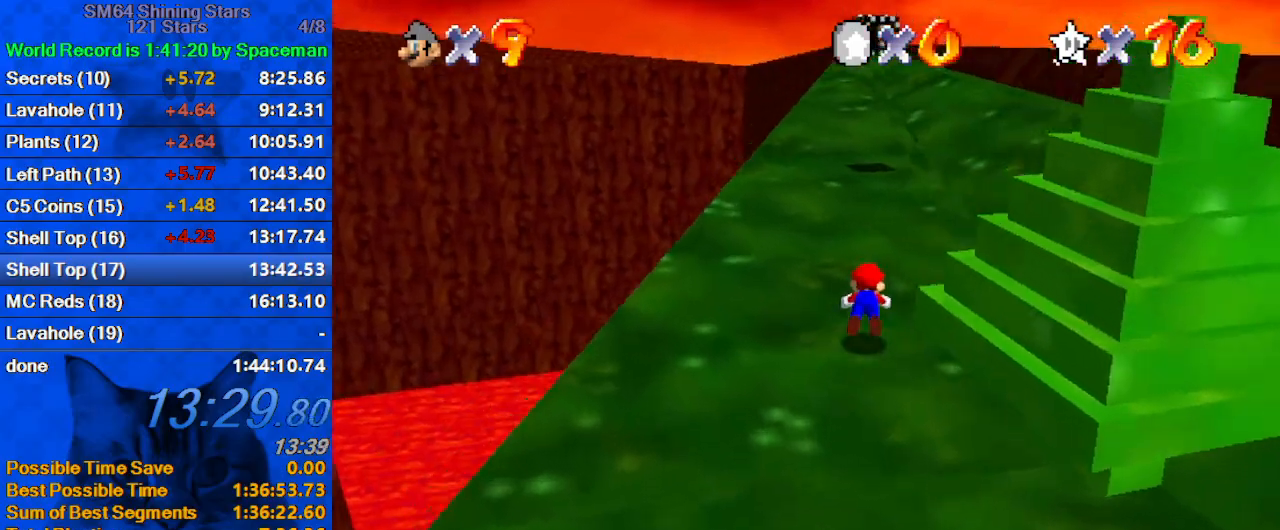
{"keys": ["left"], "events": [[133, "shift", "down"], [200, "ctrl", "down"], [300, "left", "down"], [333, "up", "up"], [367, "ctrl", "up"], [367, "shift", "up"]]}
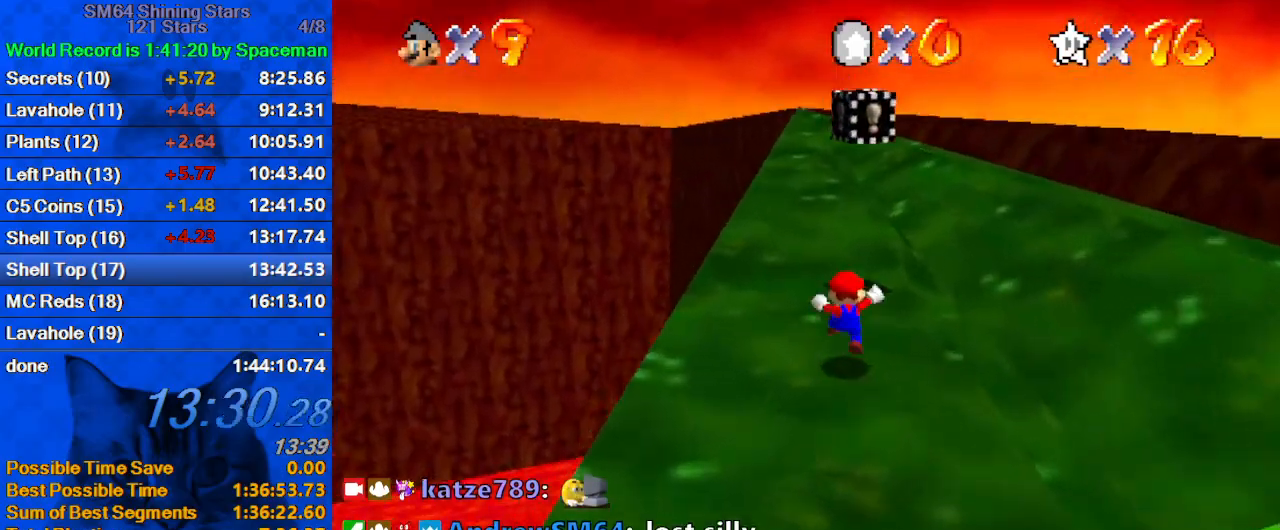
{"keys": ["d", "down"], "events": [[33, "left", "up"], [33, "up", "down"], [267, "shift", "down"], [300, "up", "up"], [333, "down", "down"], [433, "d", "down"], [433, "shift", "up"]]}
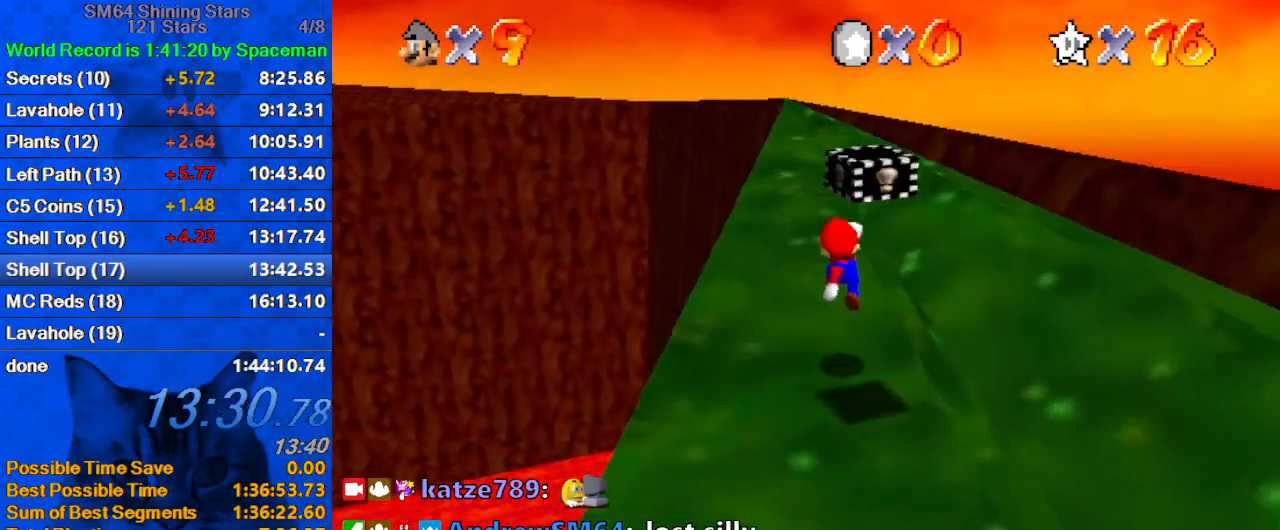
{"keys": ["down", "right"], "events": [[33, "left", "down"], [67, "d", "up"], [67, "down", "up"], [133, "d", "down"], [167, "left", "up"], [167, "up", "down"], [300, "d", "up"], [300, "right", "down"], [367, "d", "down"], [400, "up", "up"], [500, "d", "up"], [500, "down", "down"]]}
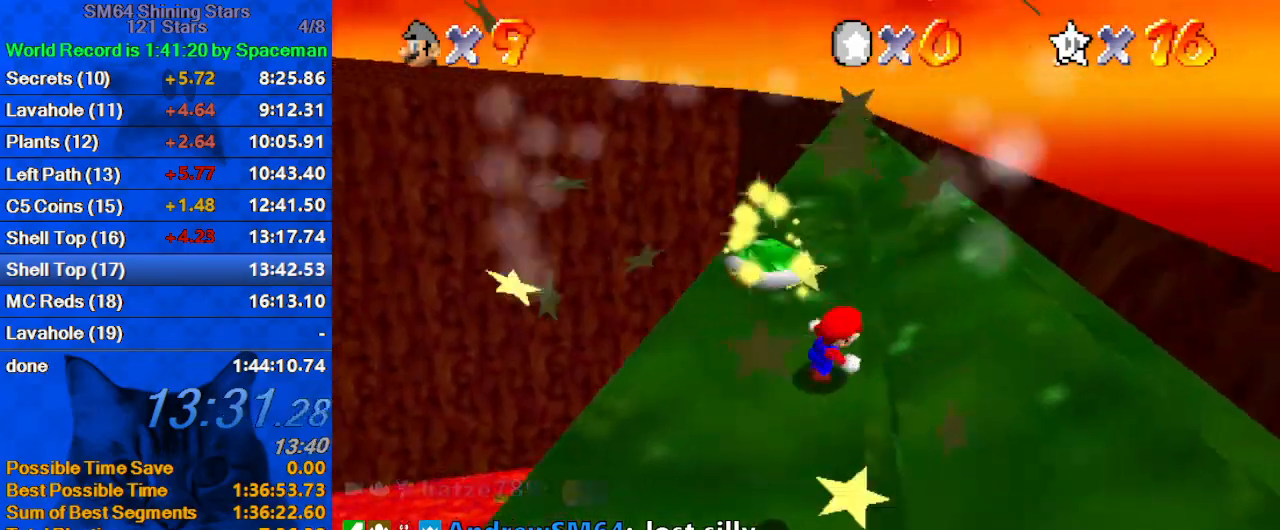
{"keys": ["left", "up"], "events": [[100, "d", "down"], [133, "right", "up"], [233, "d", "up"], [267, "d", "down"], [267, "left", "down"], [367, "down", "up"], [467, "d", "up"], [467, "up", "down"]]}
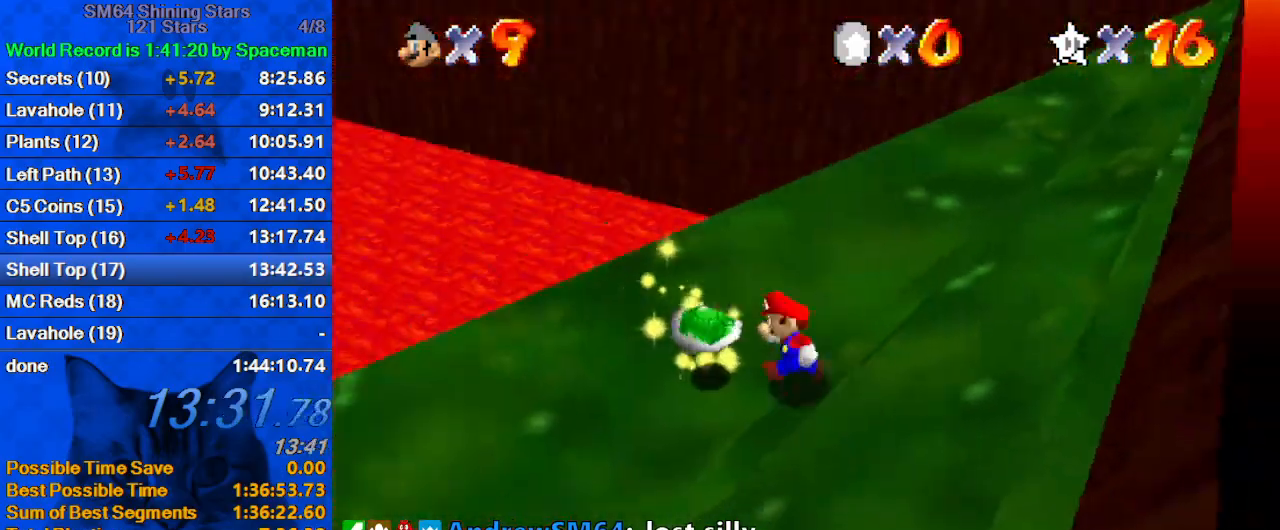
{"keys": ["up"], "events": [[67, "left", "up"], [233, "left", "down"], [300, "w", "down"], [333, "left", "up"], [433, "w", "up"]]}
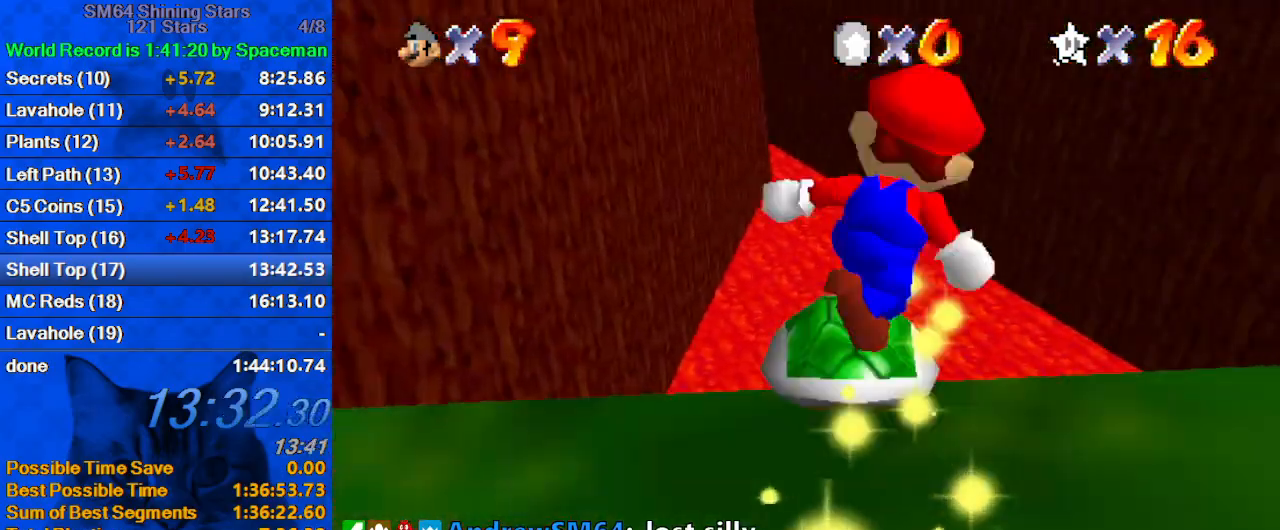
{"keys": ["up"], "events": []}
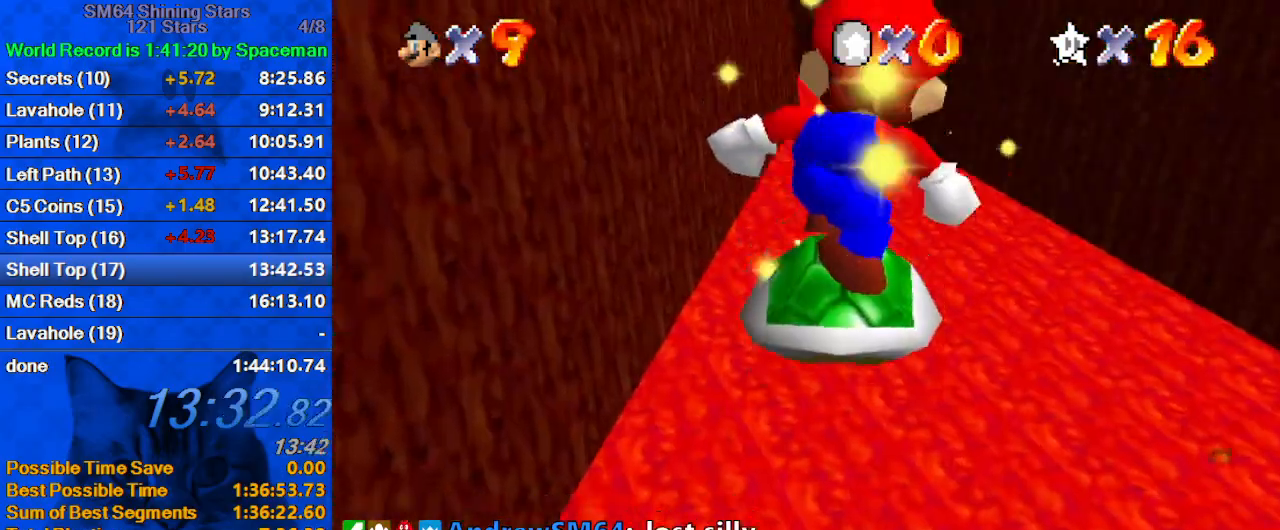
{"keys": ["up"], "events": []}
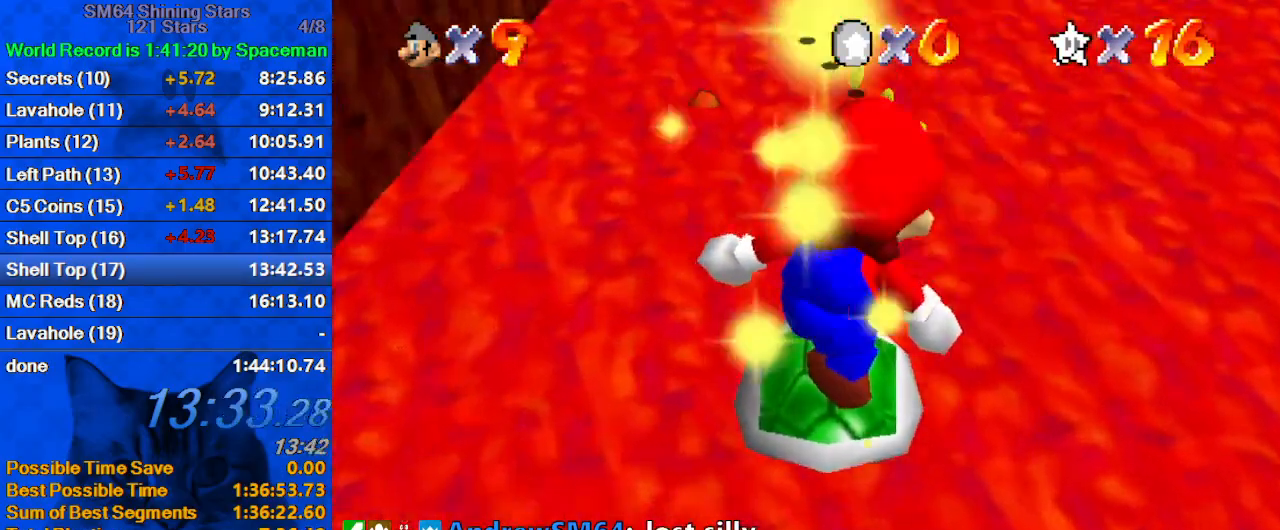
{"keys": ["shift", "up"], "events": [[500, "shift", "down"]]}
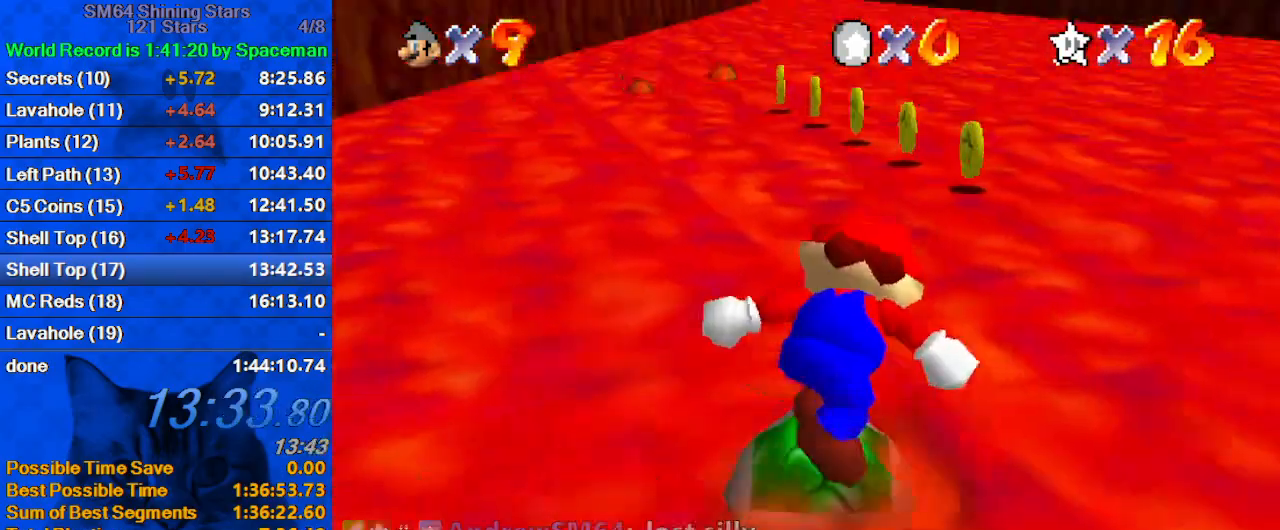
{"keys": ["up"], "events": [[100, "shift", "up"]]}
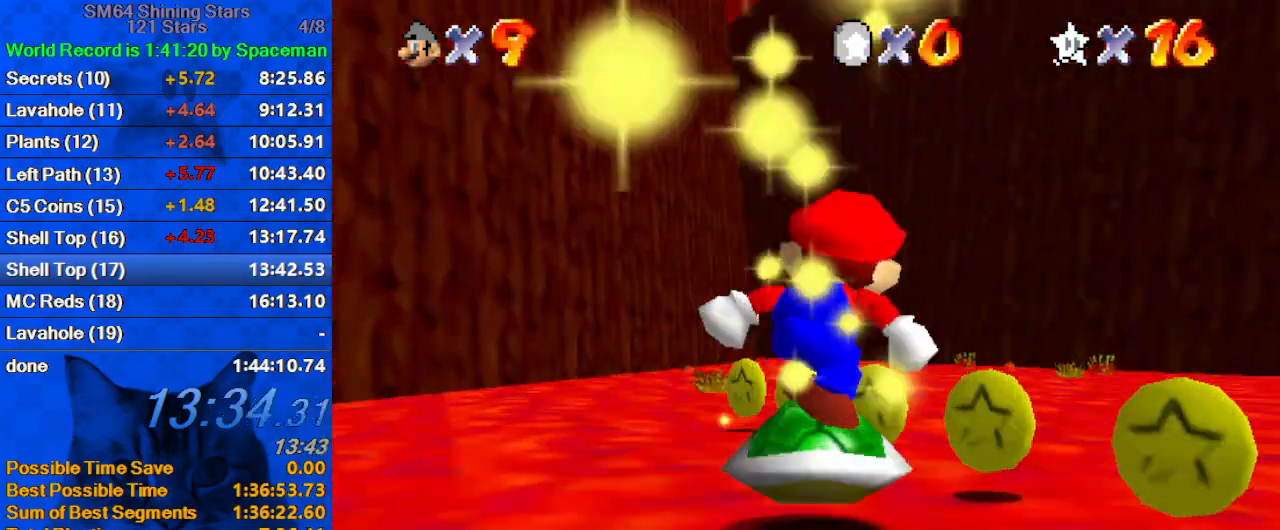
{"keys": ["up"], "events": [[133, "shift", "down"], [200, "shift", "up"]]}
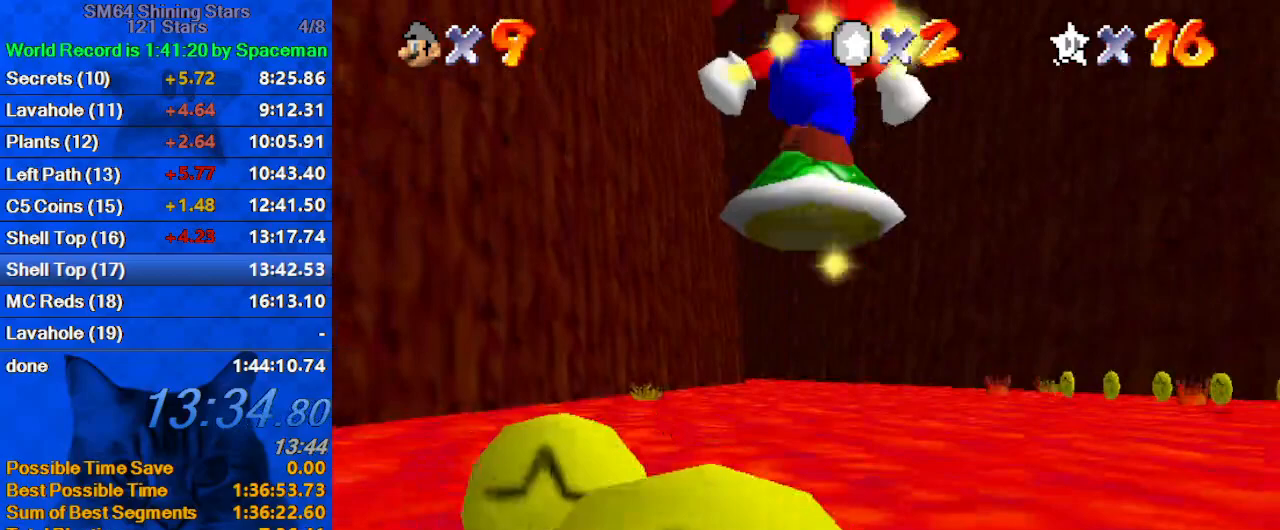
{"keys": ["up"], "events": []}
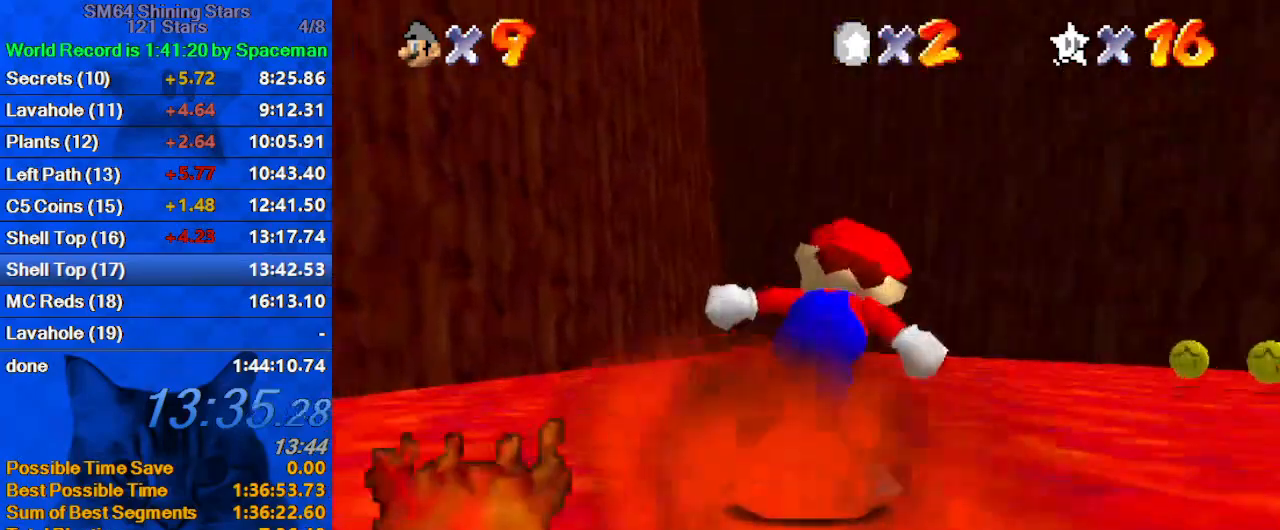
{"keys": ["s", "up"], "events": [[400, "s", "down"]]}
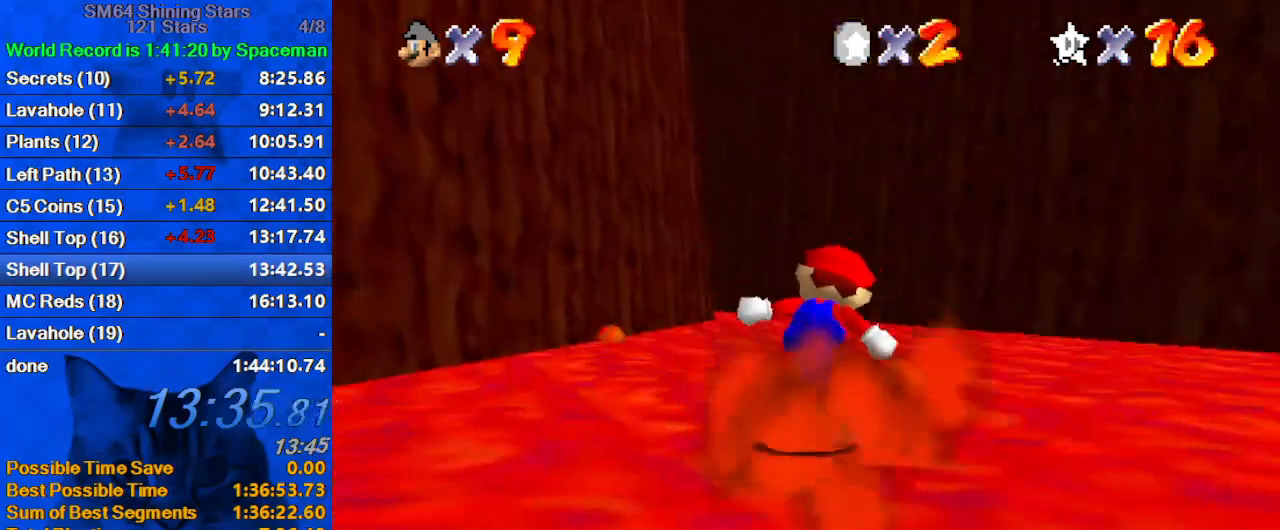
{"keys": ["left", "up"], "events": [[33, "s", "up"], [167, "shift", "down"], [300, "shift", "up"], [500, "left", "down"]]}